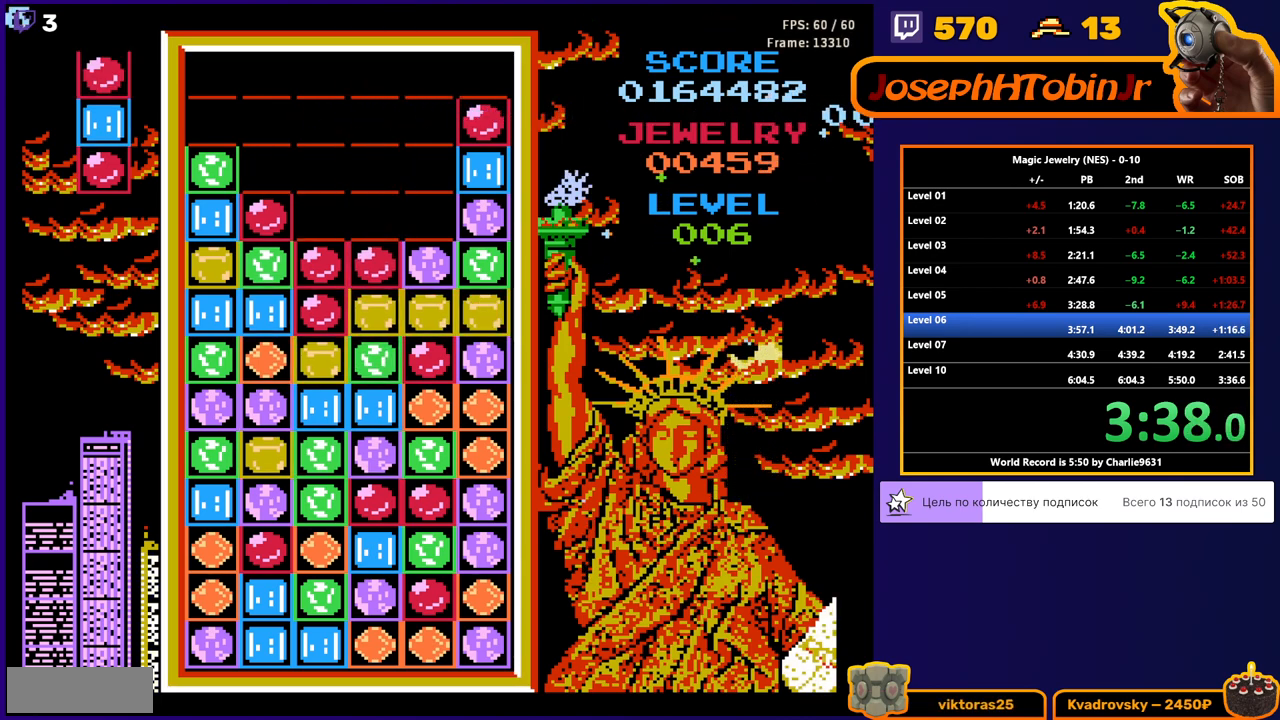
Gameplay with a controller (Nintendo layout); each line is a JSON object with the inputs held at the frame after it. "events" lists button and stick changes between this image and that frame as [ms after this image, input, new state], when the widget could be followed in between. Not read: L3 R3.
{"buttons": [], "events": [[100, "DPAD_DOWN", "up"]]}
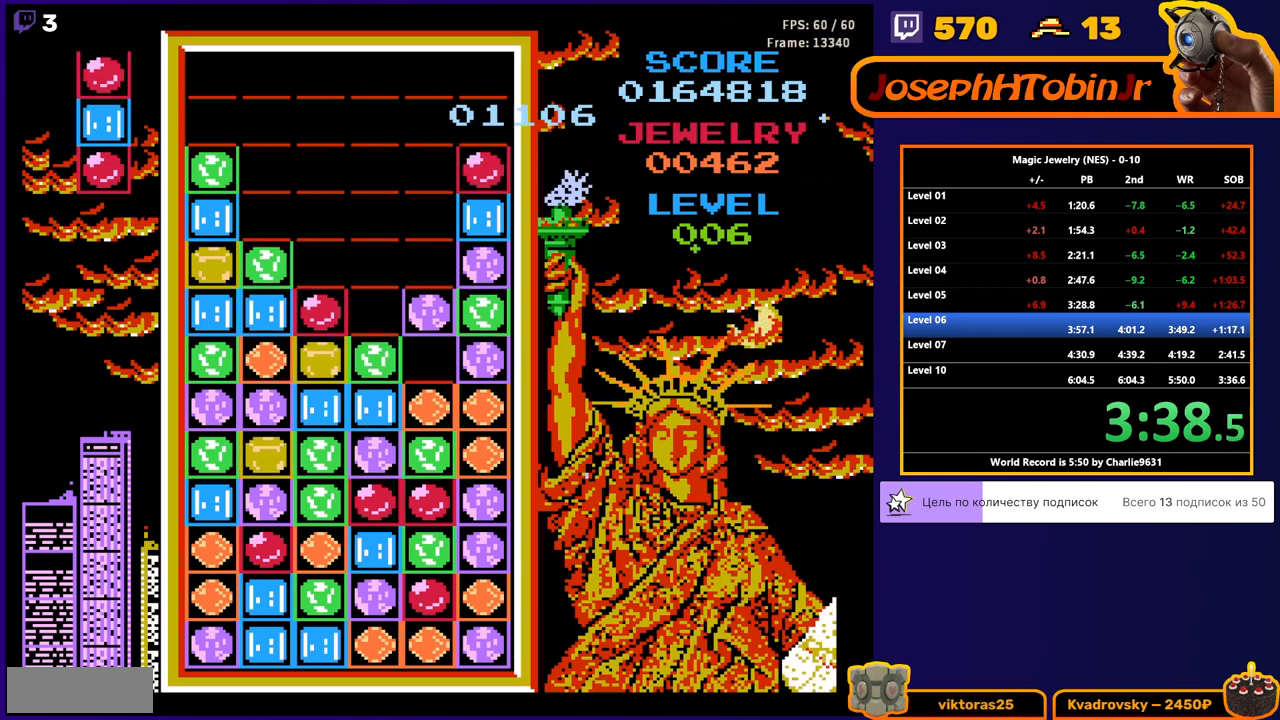
{"buttons": [], "events": []}
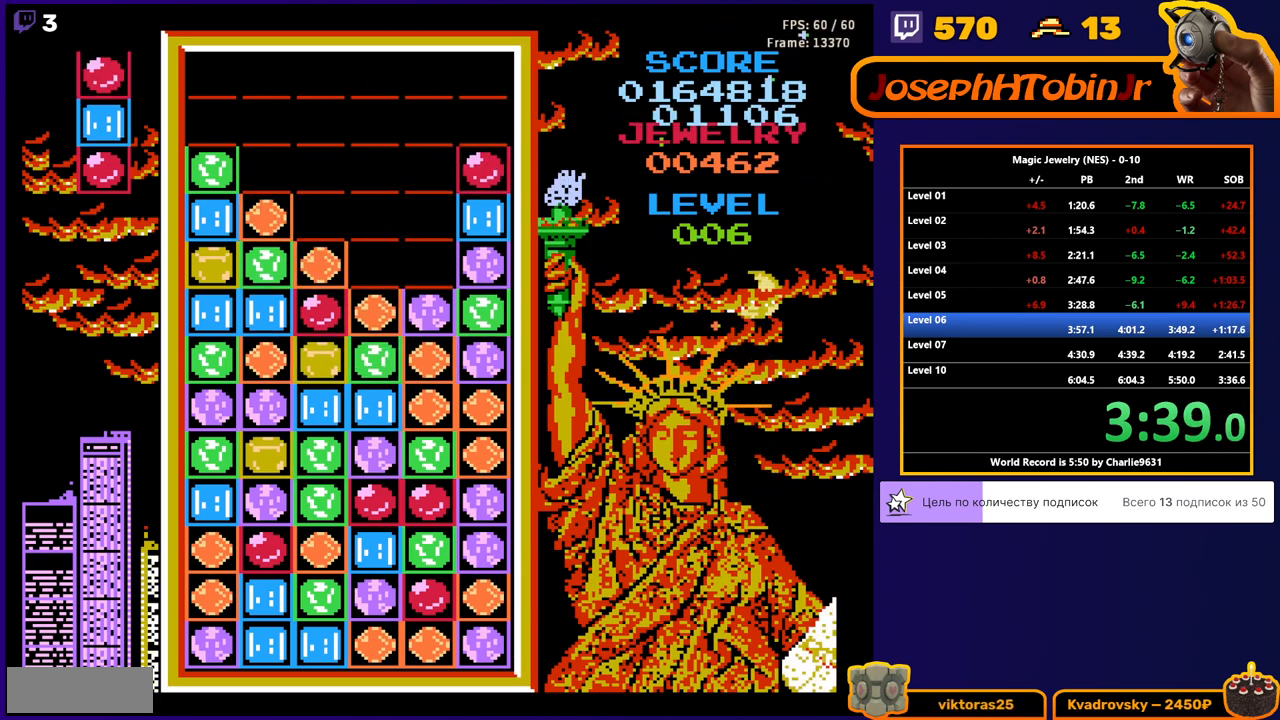
{"buttons": [], "events": []}
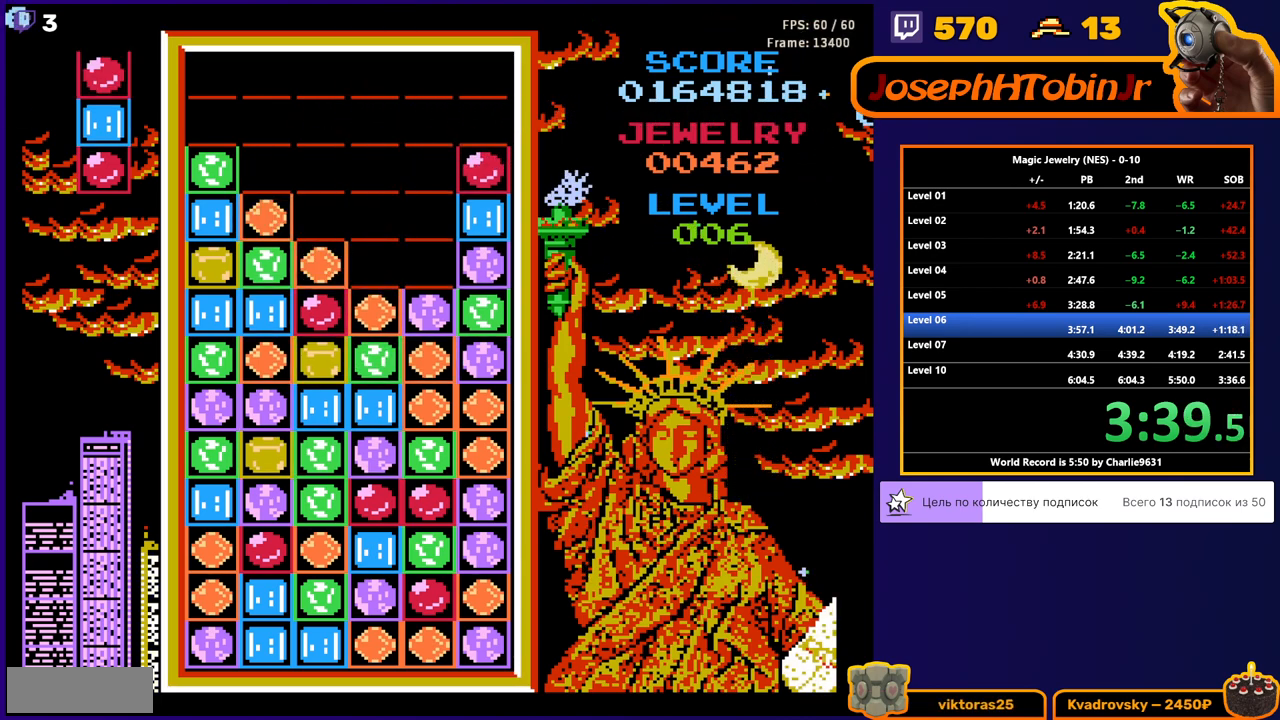
{"buttons": ["A", "DPAD_DOWN"], "events": [[233, "DPAD_LEFT", "down"], [283, "A", "down"], [300, "DPAD_LEFT", "up"], [383, "A", "up"], [383, "DPAD_DOWN", "down"], [450, "A", "down"]]}
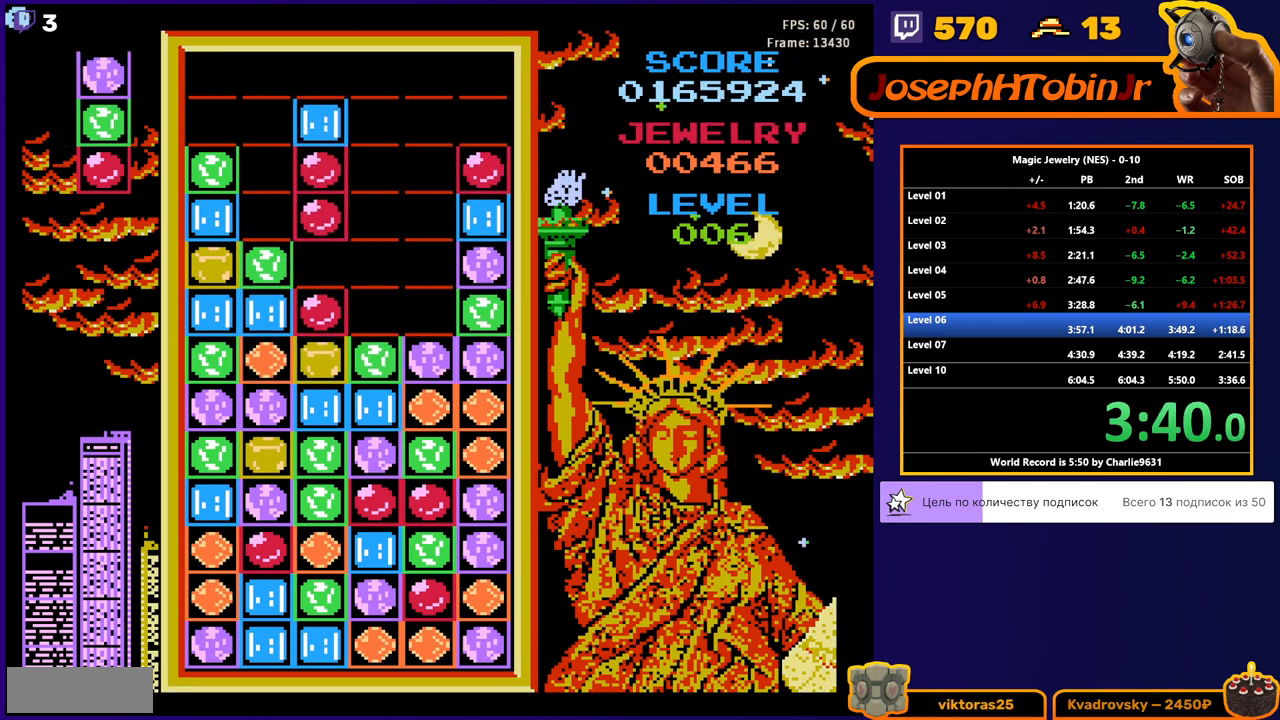
{"buttons": [], "events": [[100, "A", "up"], [167, "DPAD_DOWN", "up"]]}
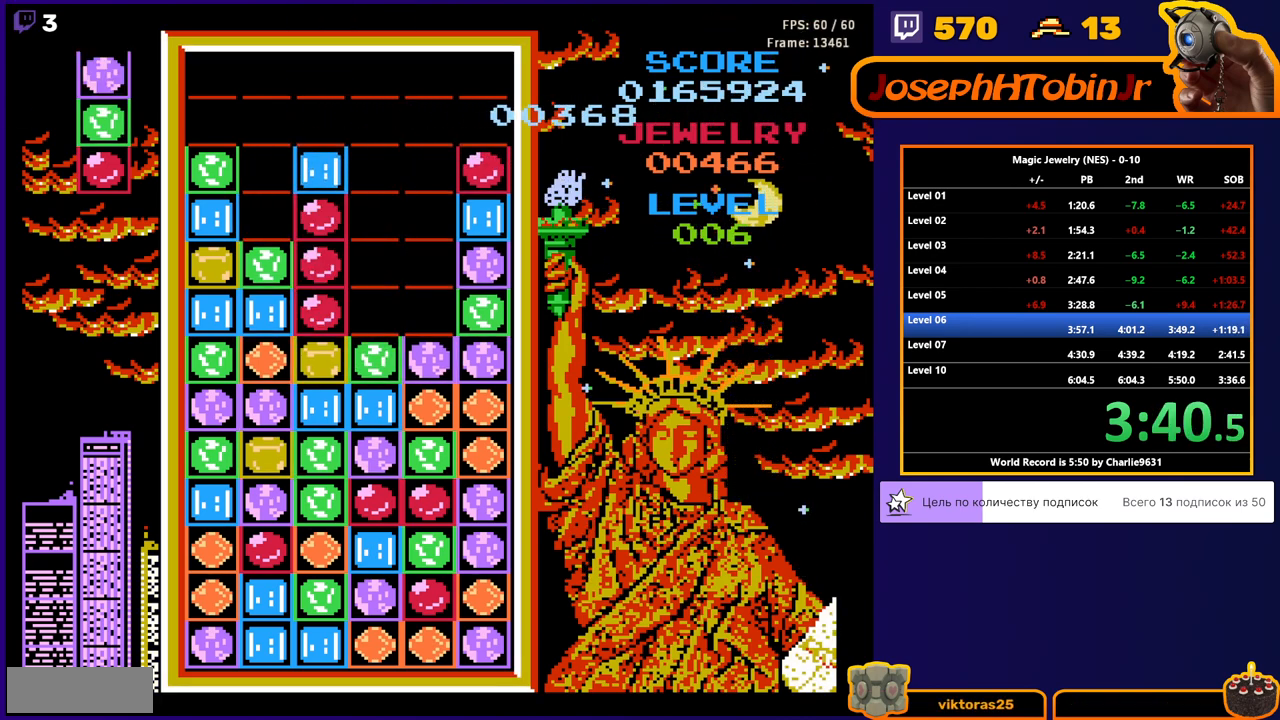
{"buttons": [], "events": []}
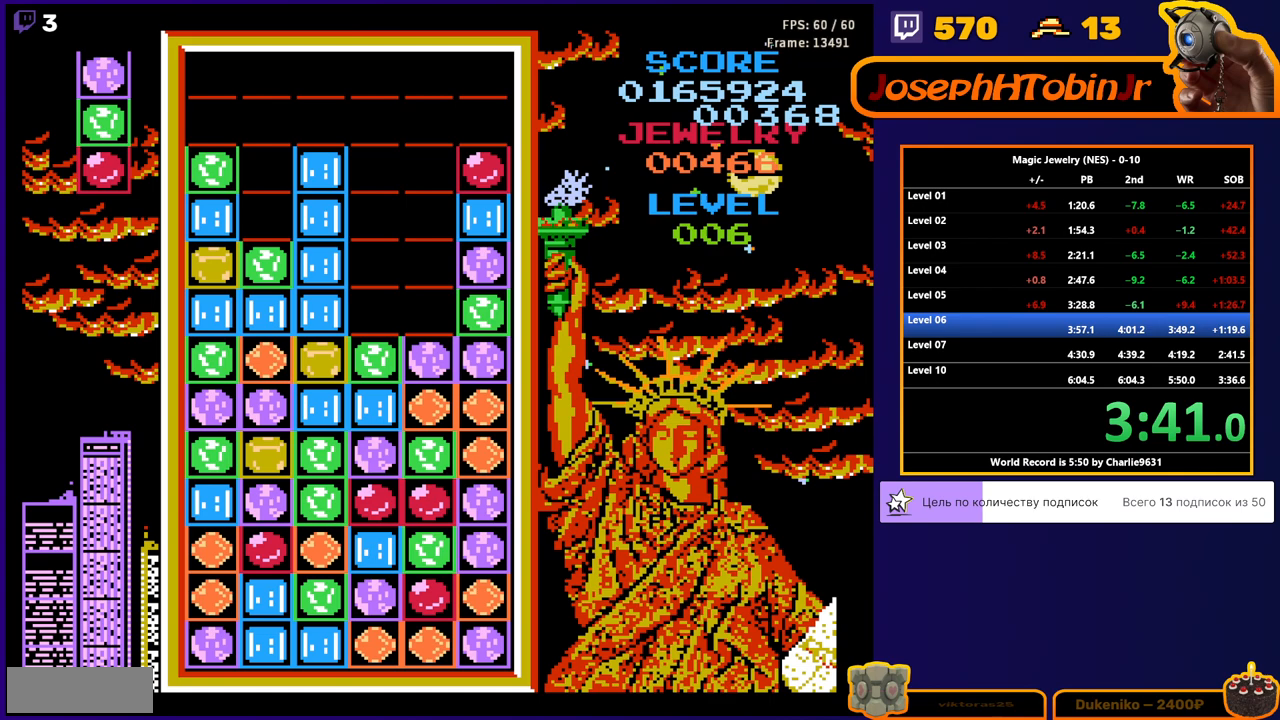
{"buttons": [], "events": []}
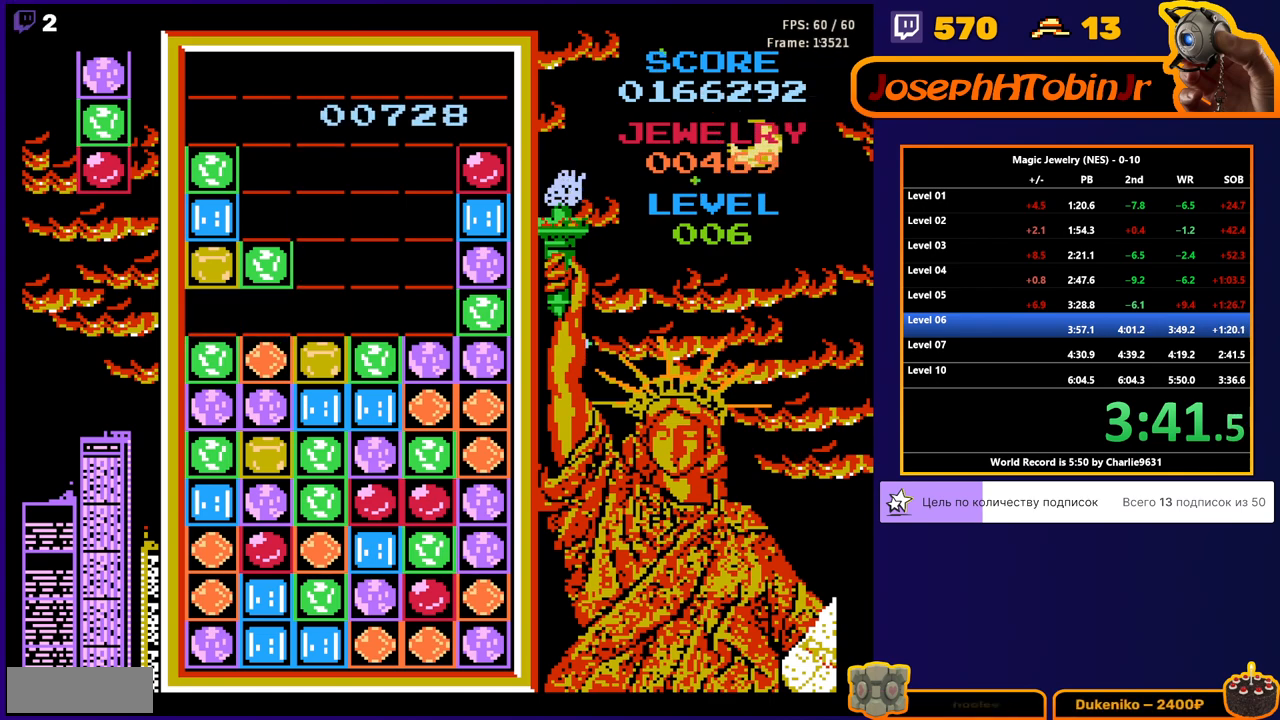
{"buttons": [], "events": []}
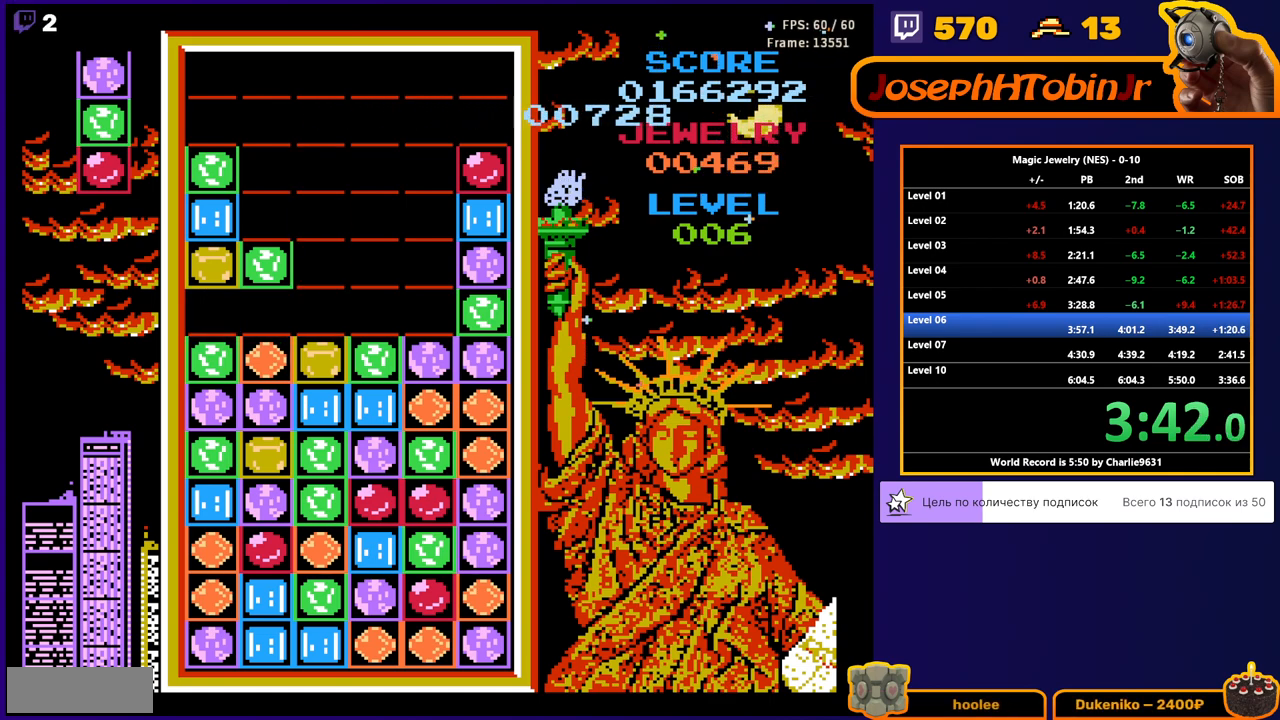
{"buttons": [], "events": []}
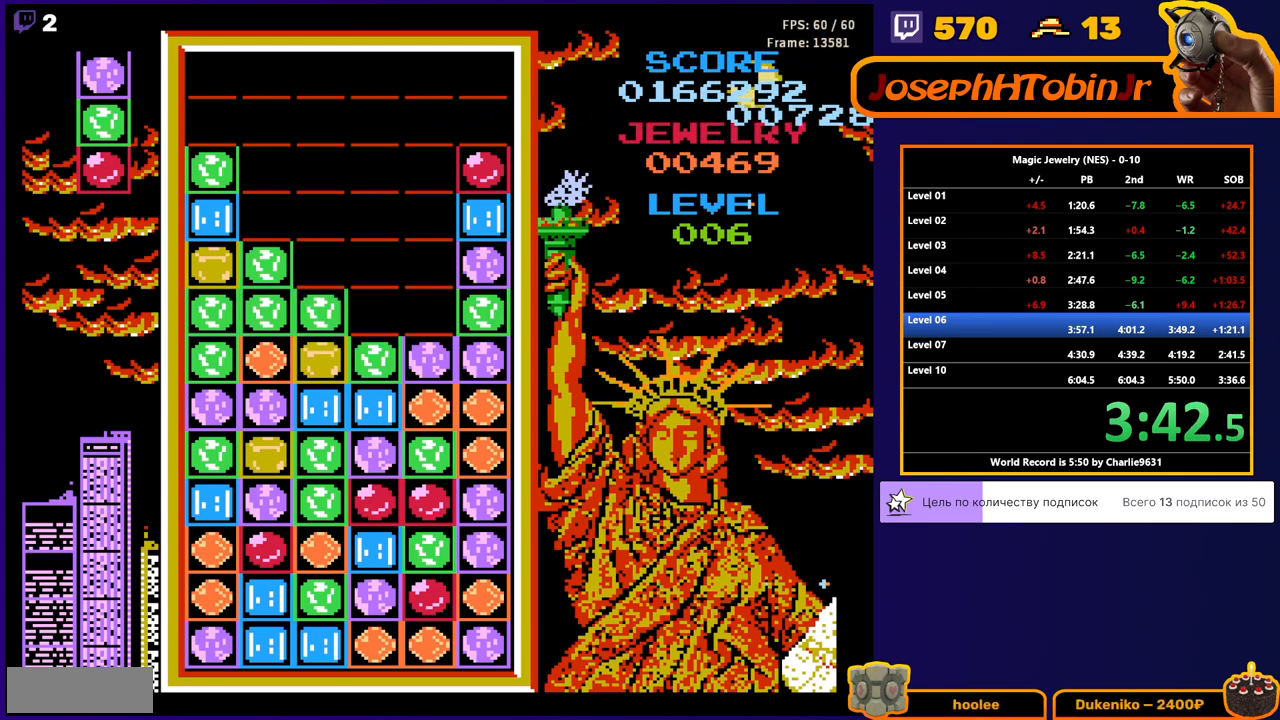
{"buttons": [], "events": [[417, "DPAD_RIGHT", "down"], [483, "DPAD_RIGHT", "up"]]}
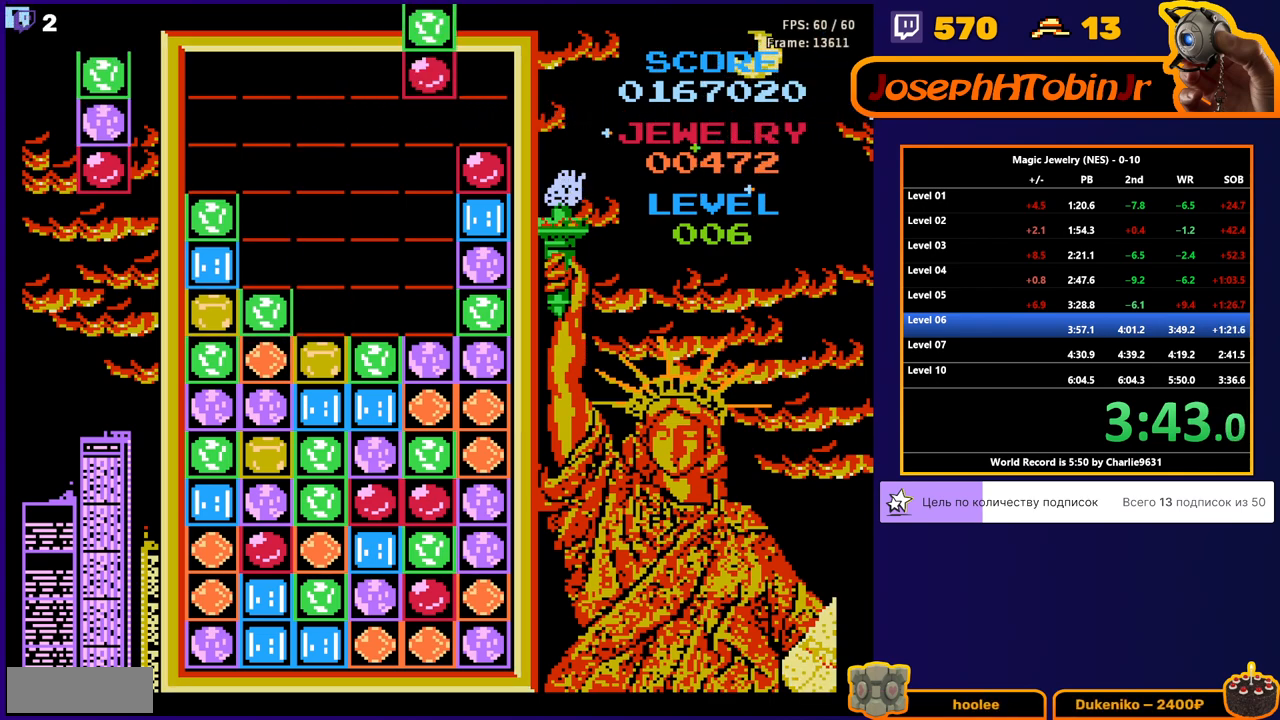
{"buttons": [], "events": [[67, "A", "down"], [167, "DPAD_DOWN", "down"], [200, "A", "up"], [383, "DPAD_DOWN", "up"]]}
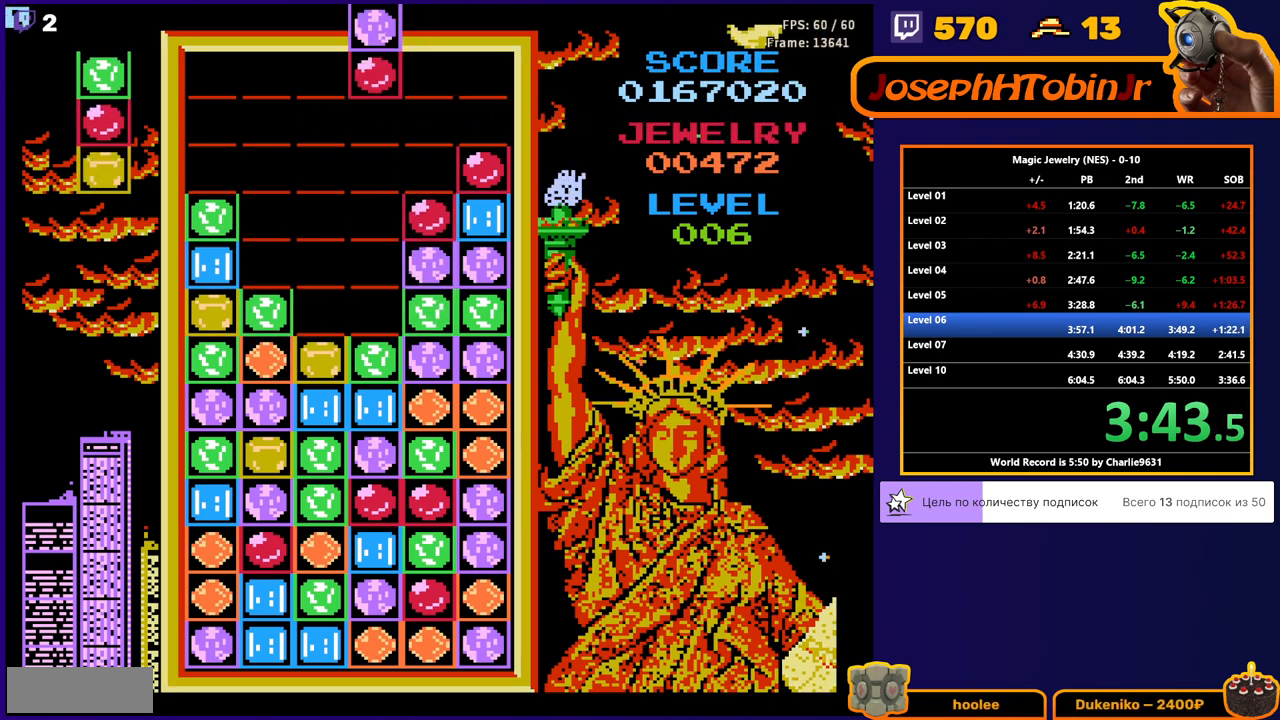
{"buttons": [], "events": [[17, "DPAD_DOWN", "down"], [317, "DPAD_DOWN", "up"]]}
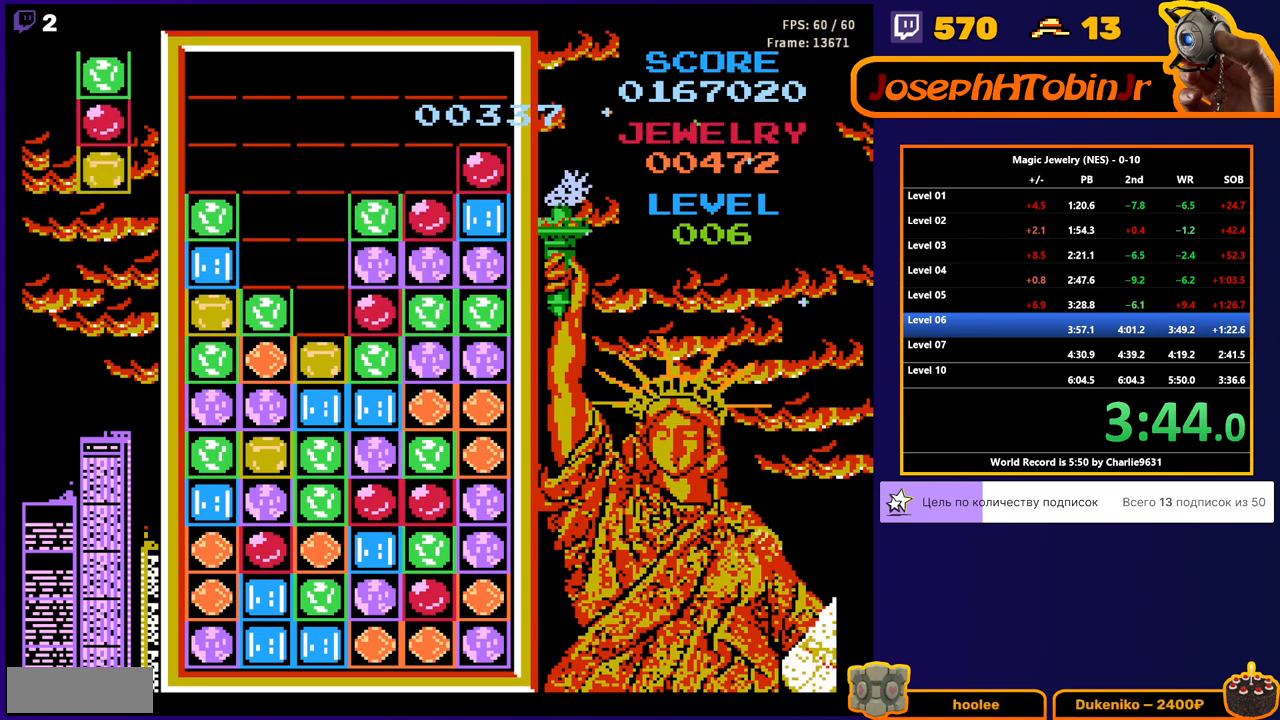
{"buttons": [], "events": []}
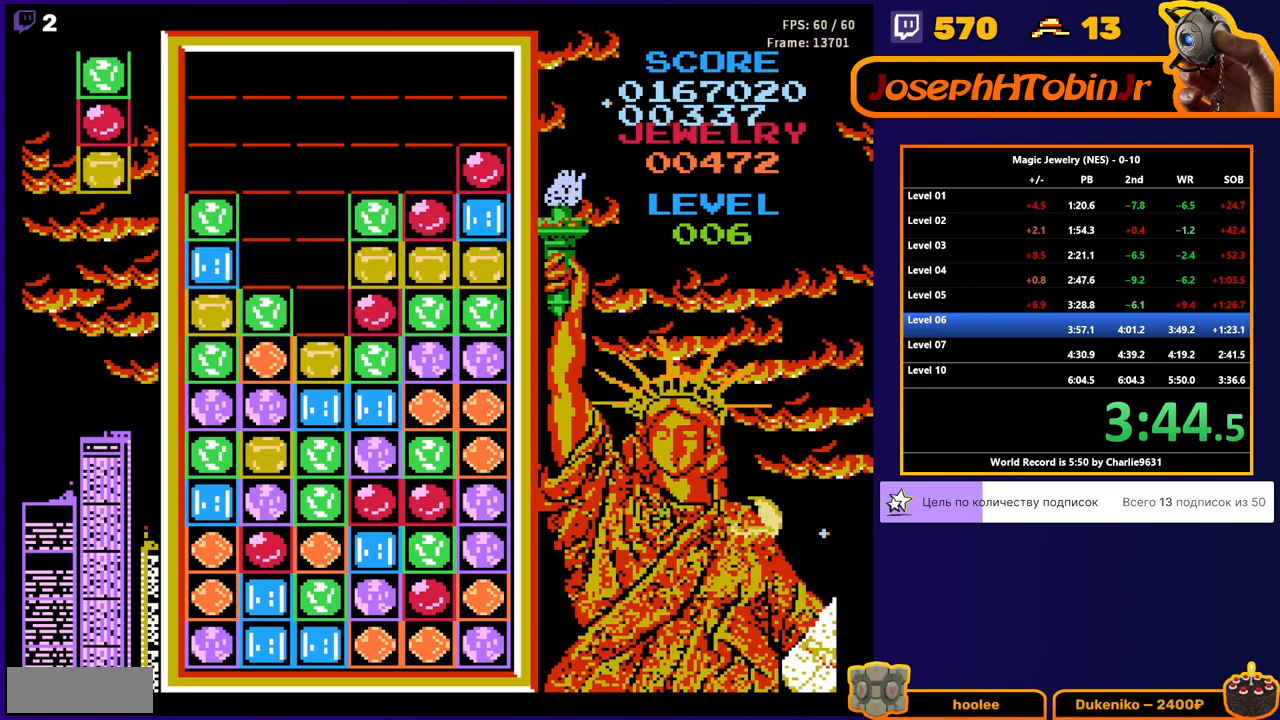
{"buttons": [], "events": []}
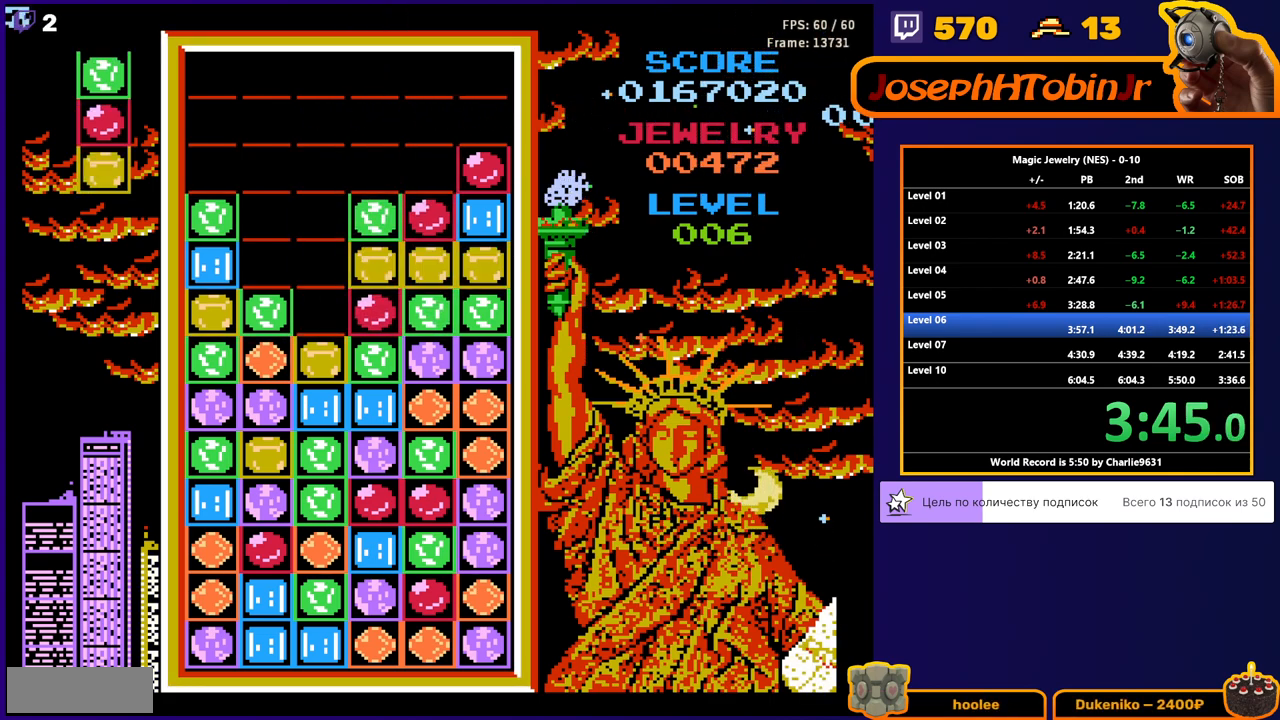
{"buttons": ["DPAD_DOWN"], "events": [[283, "DPAD_LEFT", "down"], [350, "DPAD_LEFT", "up"], [417, "DPAD_DOWN", "down"]]}
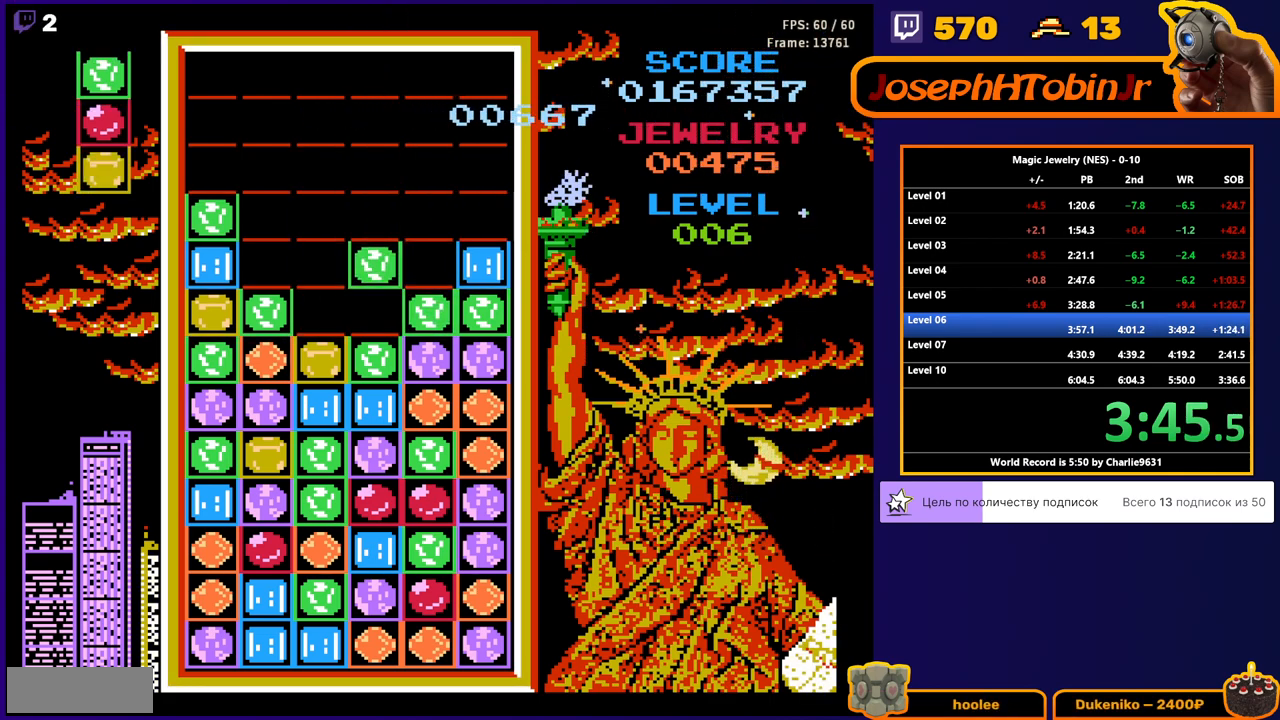
{"buttons": [], "events": [[50, "DPAD_DOWN", "up"]]}
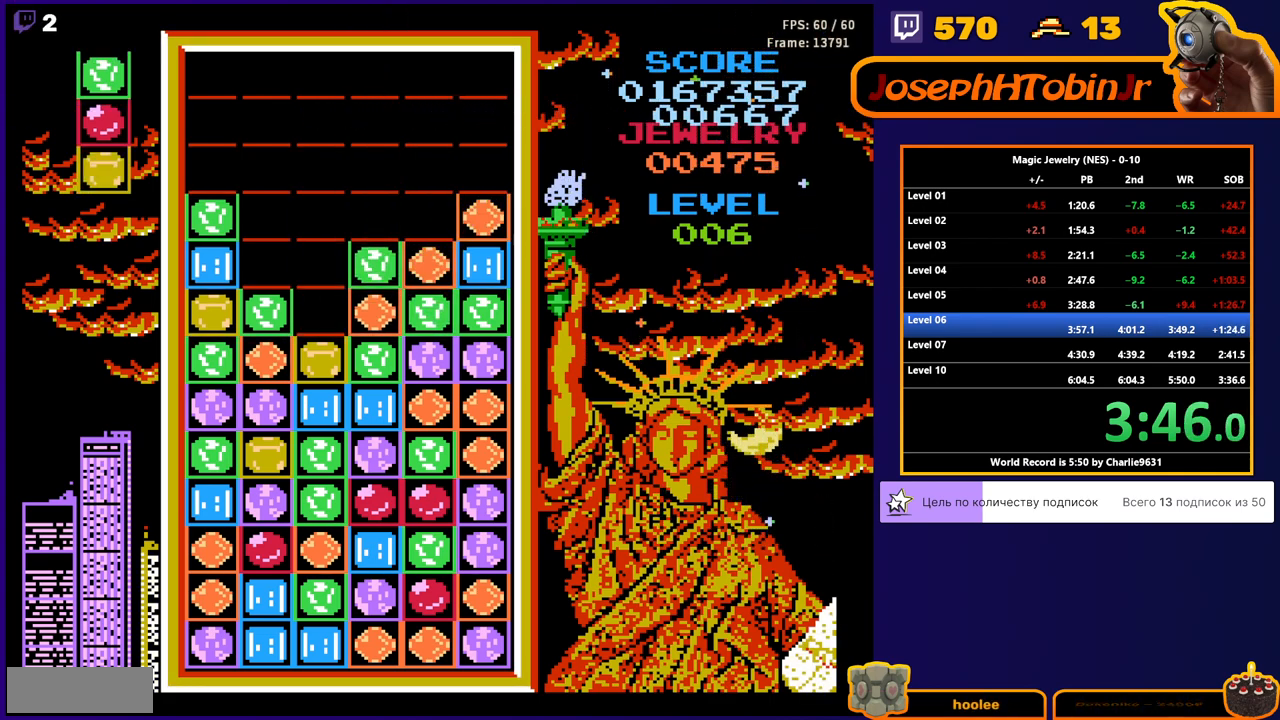
{"buttons": [], "events": []}
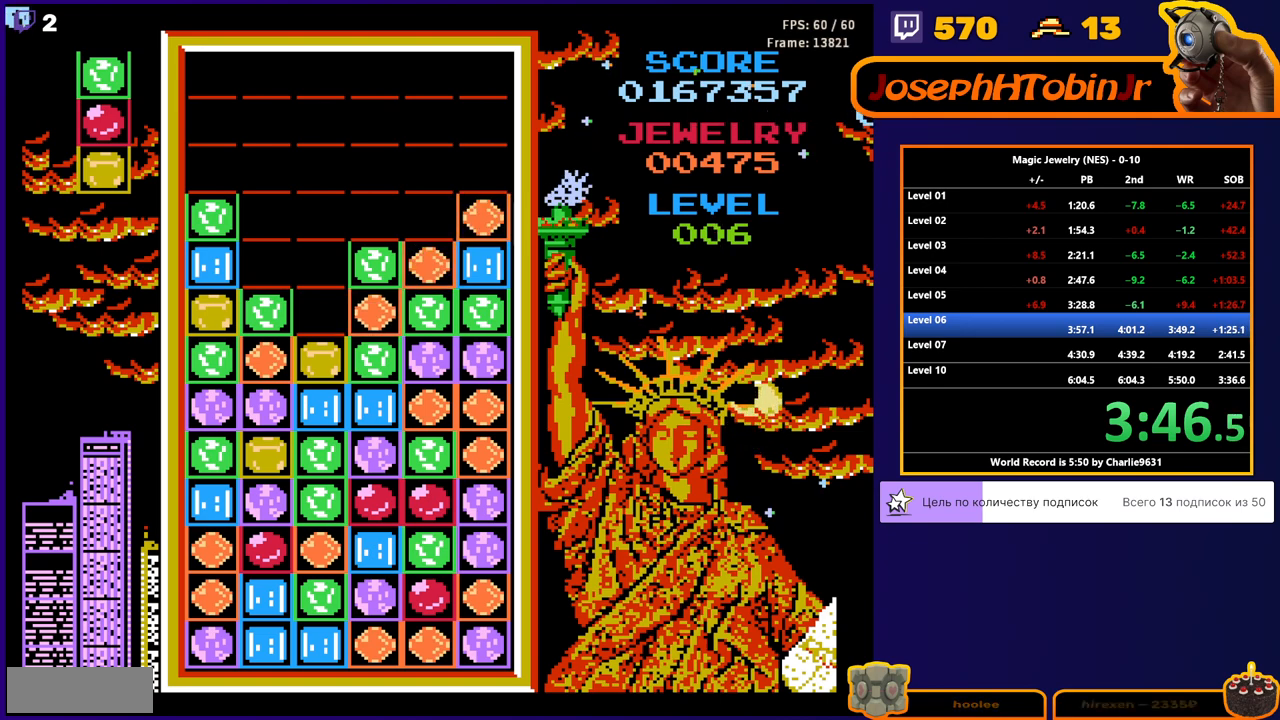
{"buttons": [], "events": []}
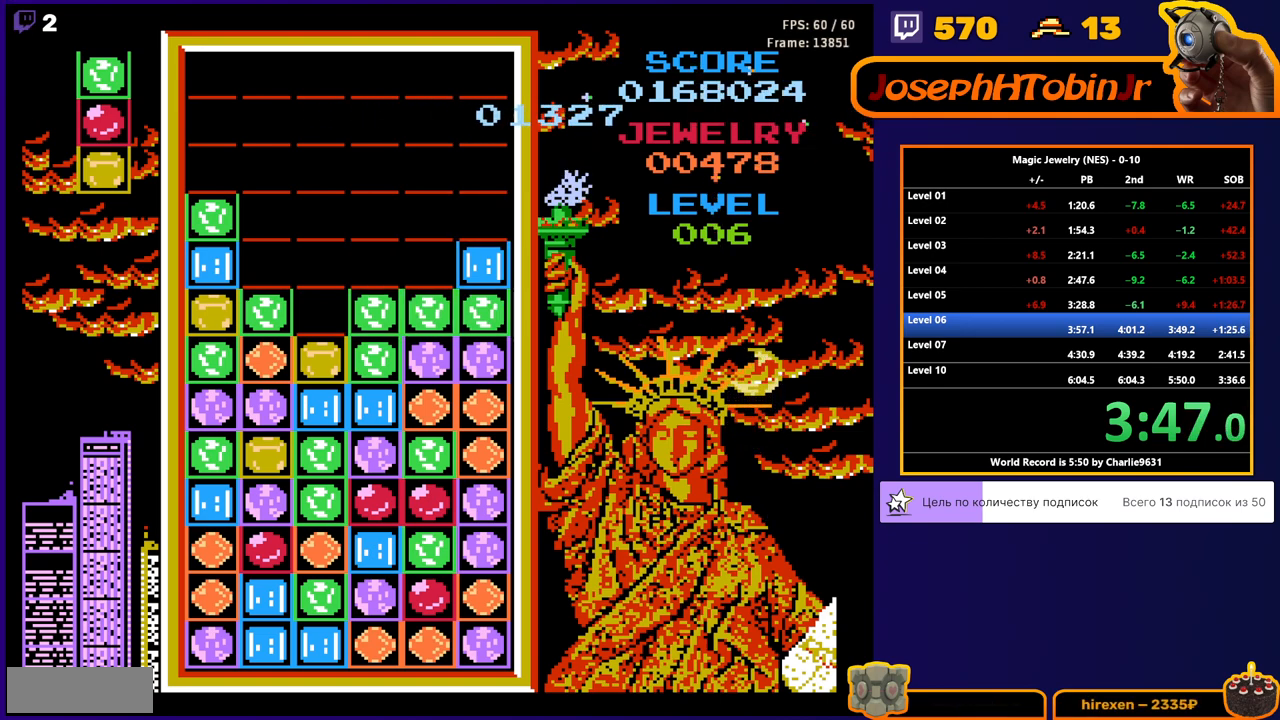
{"buttons": [], "events": []}
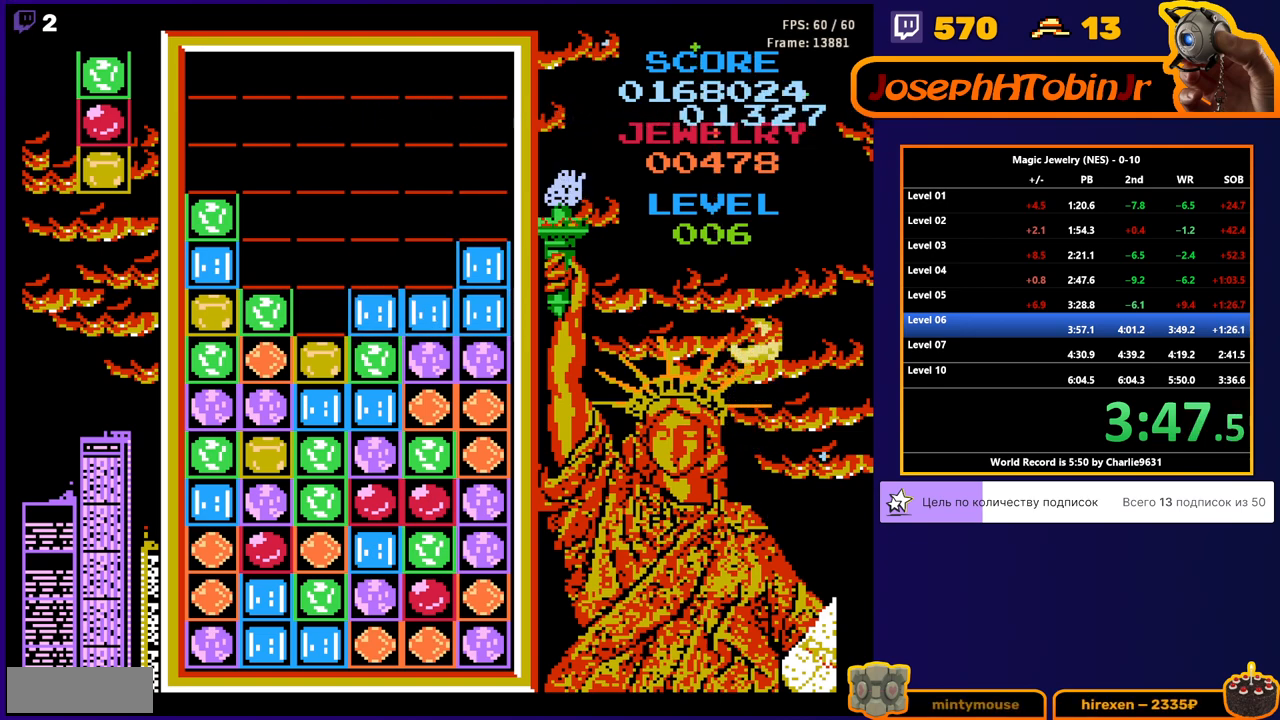
{"buttons": [], "events": []}
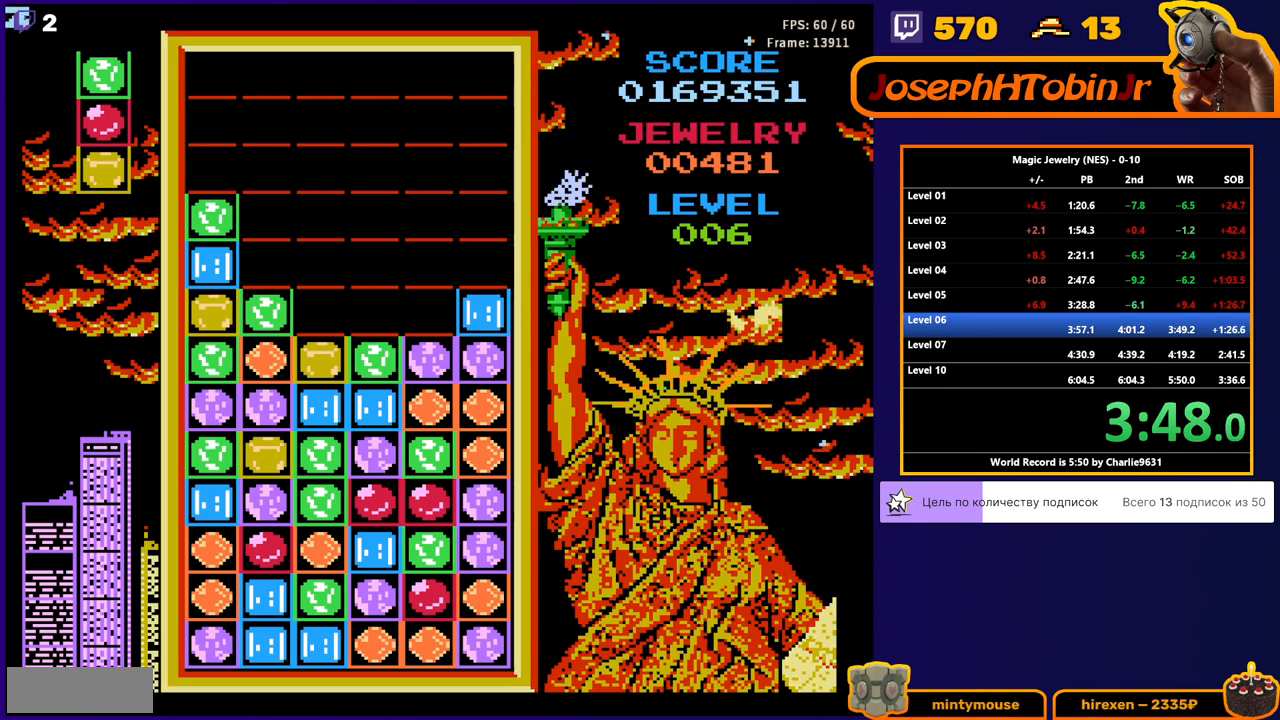
{"buttons": ["DPAD_DOWN"], "events": [[100, "DPAD_LEFT", "down"], [167, "DPAD_LEFT", "up"], [233, "DPAD_DOWN", "down"], [267, "A", "down"], [383, "A", "up"]]}
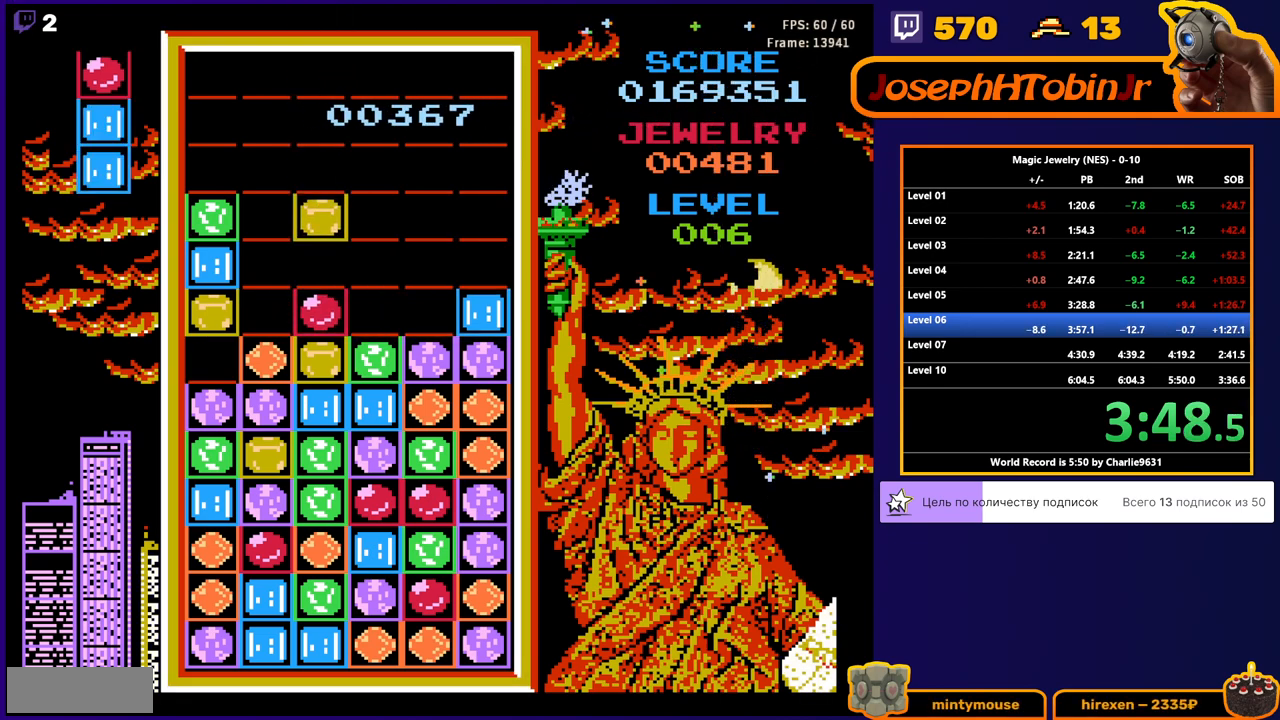
{"buttons": [], "events": [[83, "DPAD_DOWN", "up"]]}
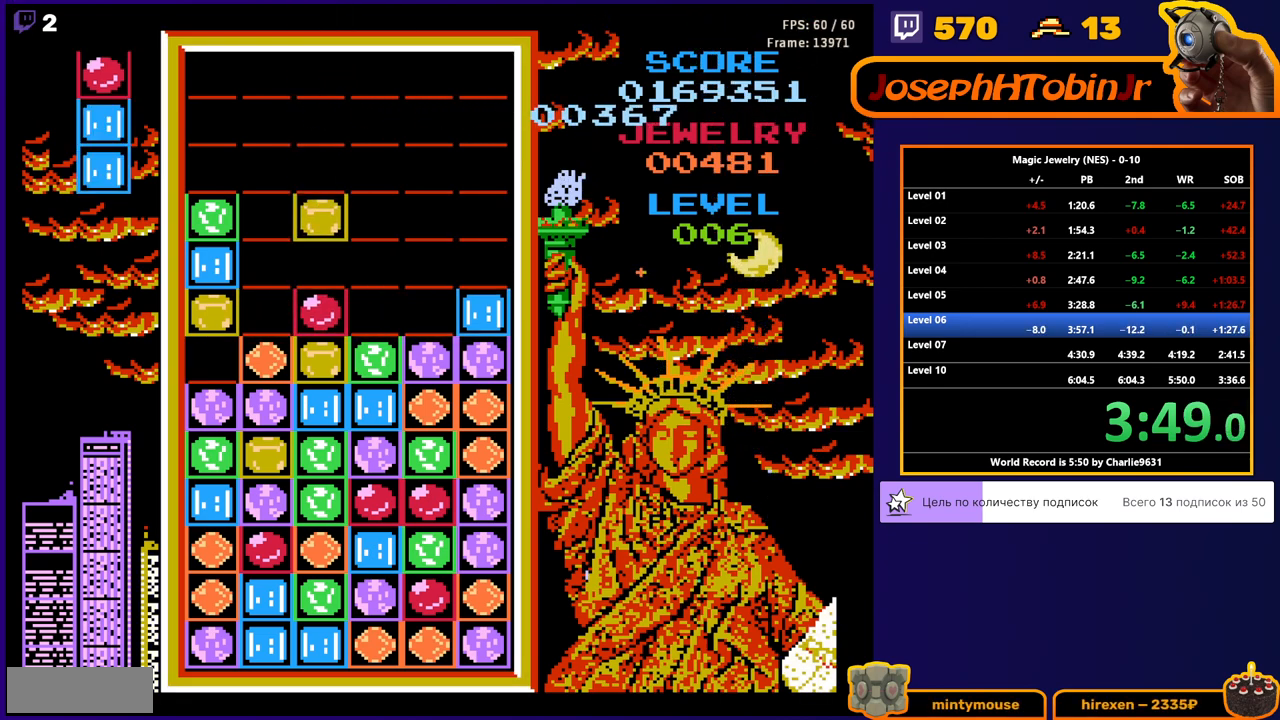
{"buttons": [], "events": []}
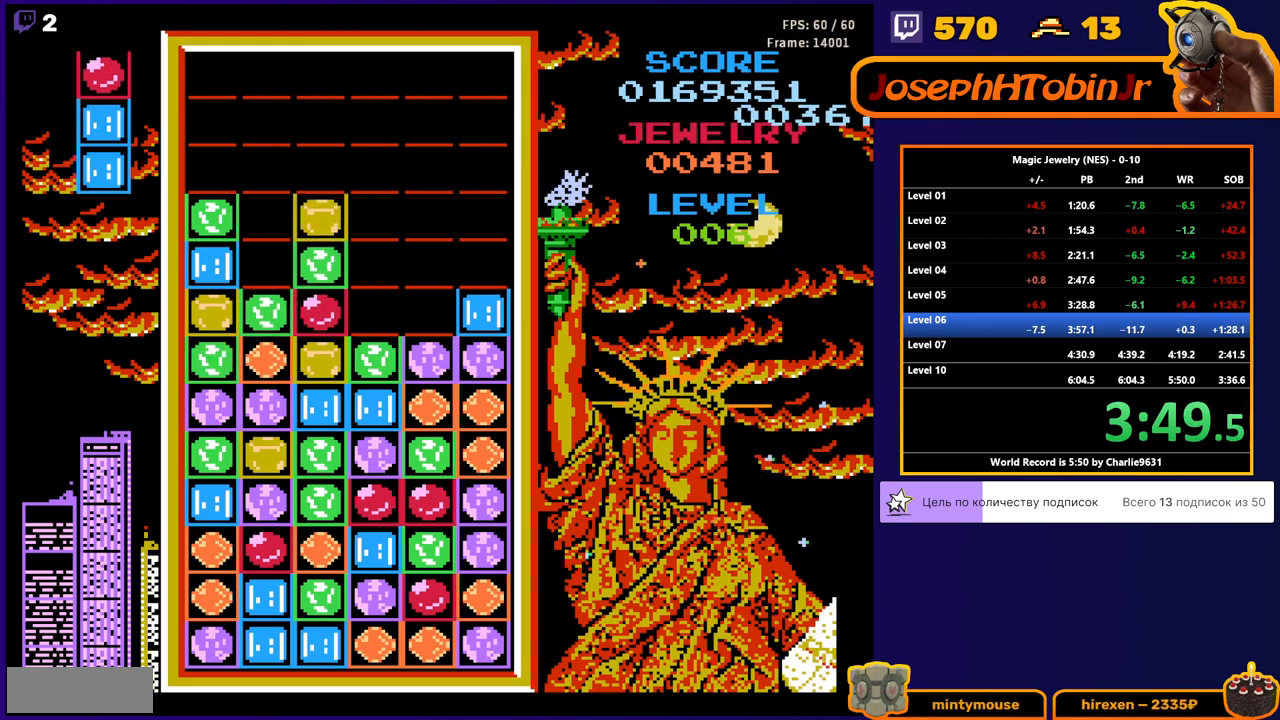
{"buttons": ["DPAD_RIGHT"], "events": [[417, "DPAD_RIGHT", "down"]]}
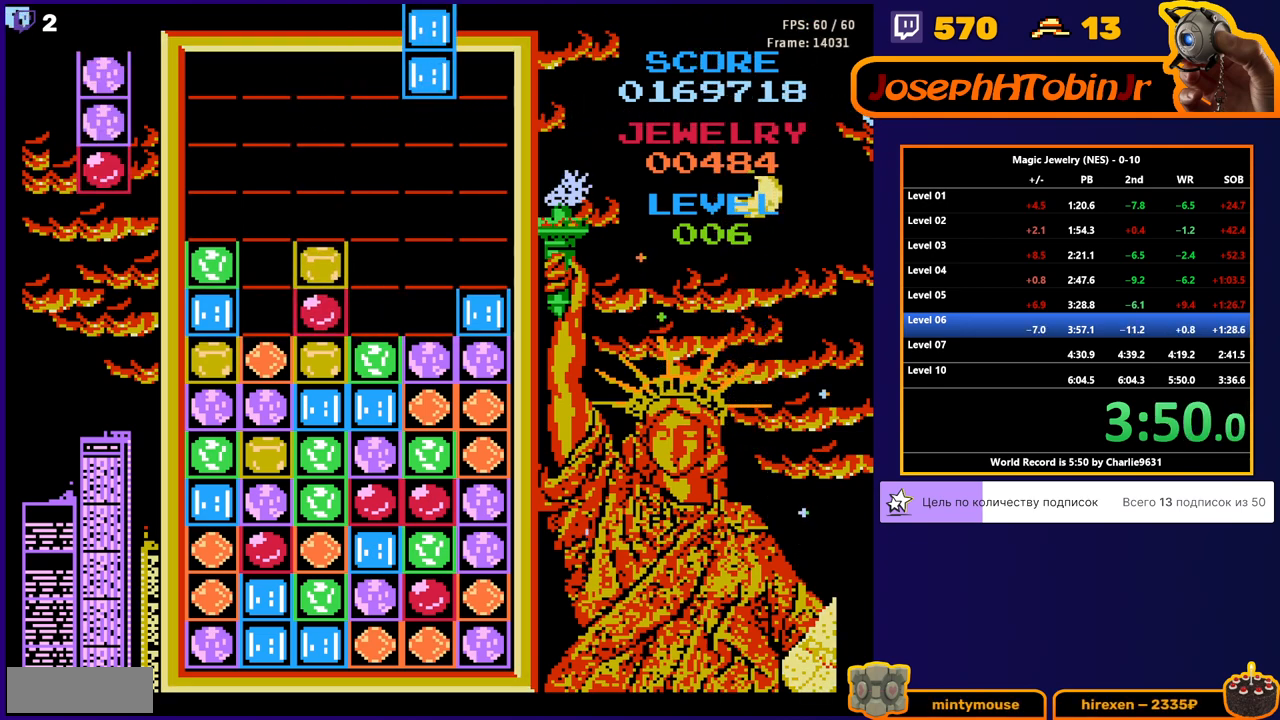
{"buttons": [], "events": [[100, "DPAD_DOWN", "down"], [100, "DPAD_RIGHT", "up"], [400, "DPAD_DOWN", "up"]]}
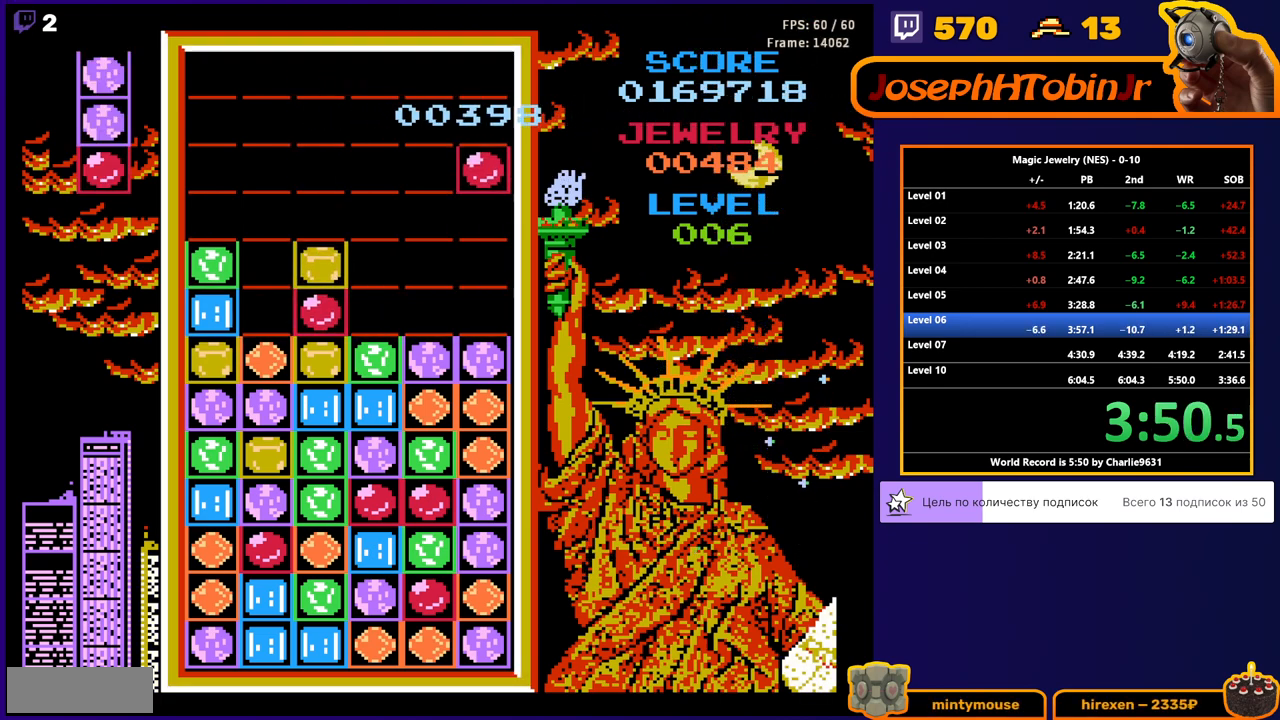
{"buttons": [], "events": []}
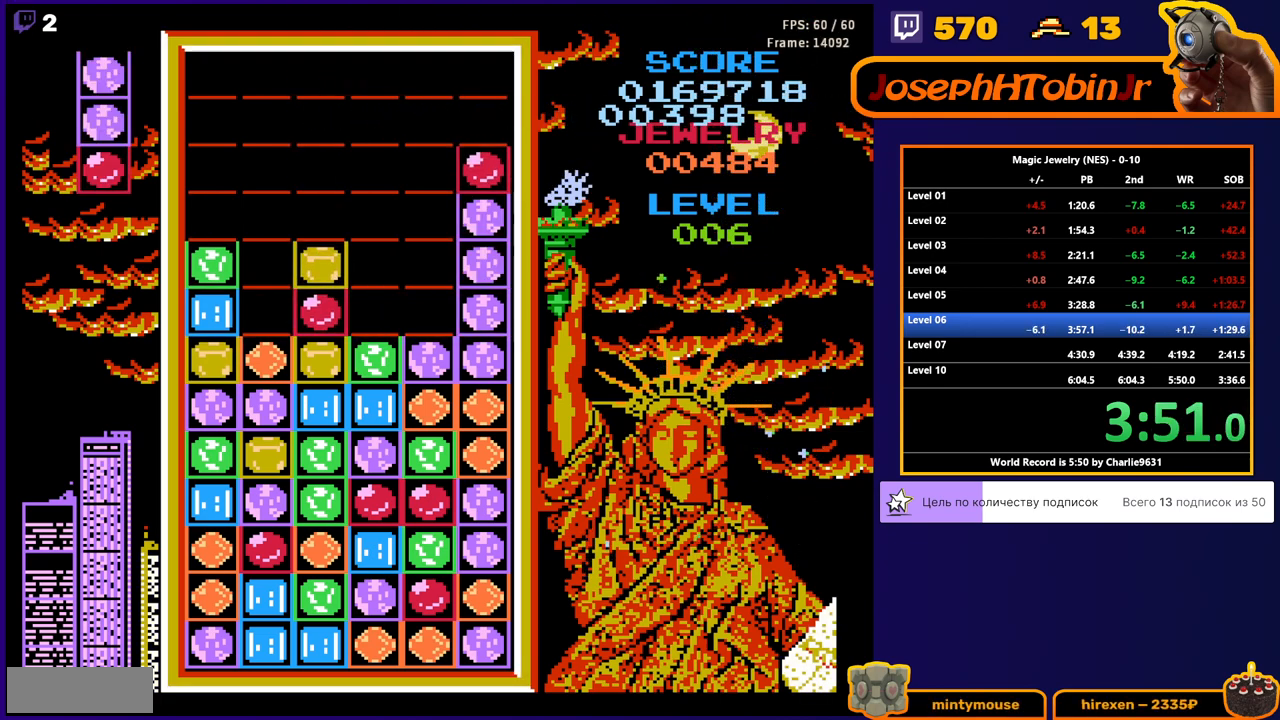
{"buttons": [], "events": []}
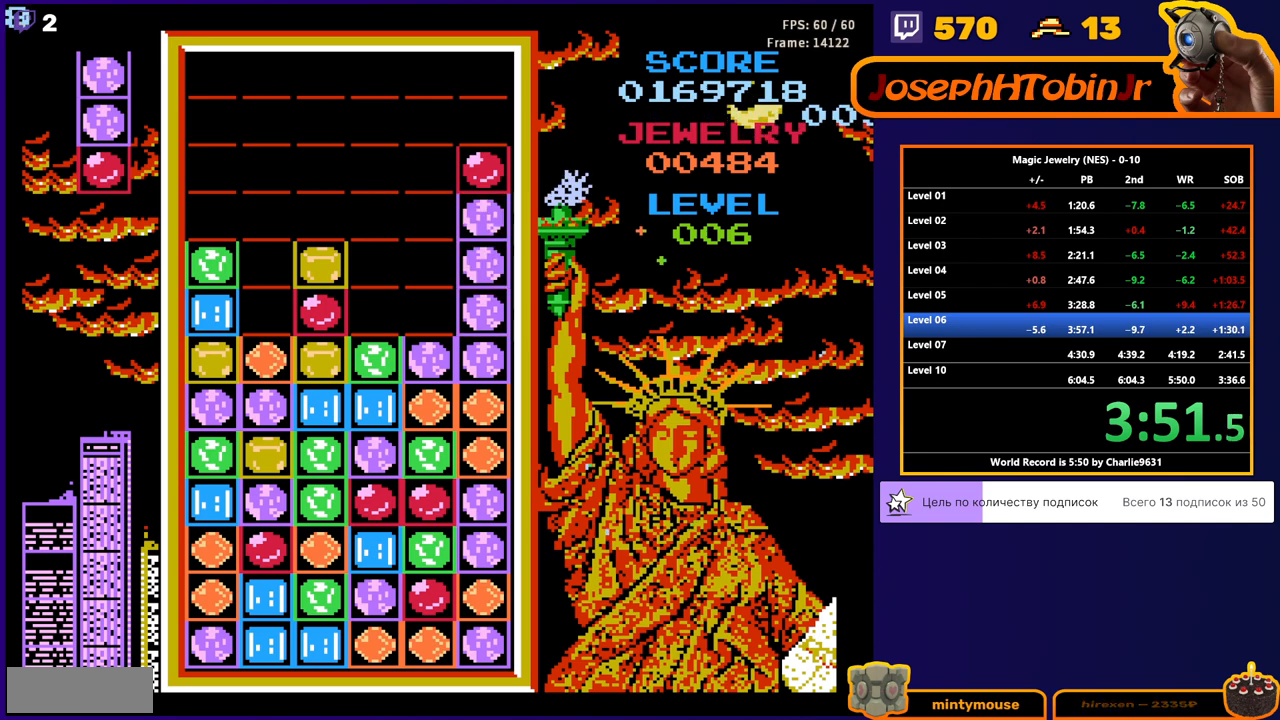
{"buttons": [], "events": [[267, "DPAD_DOWN", "down"], [500, "DPAD_DOWN", "up"]]}
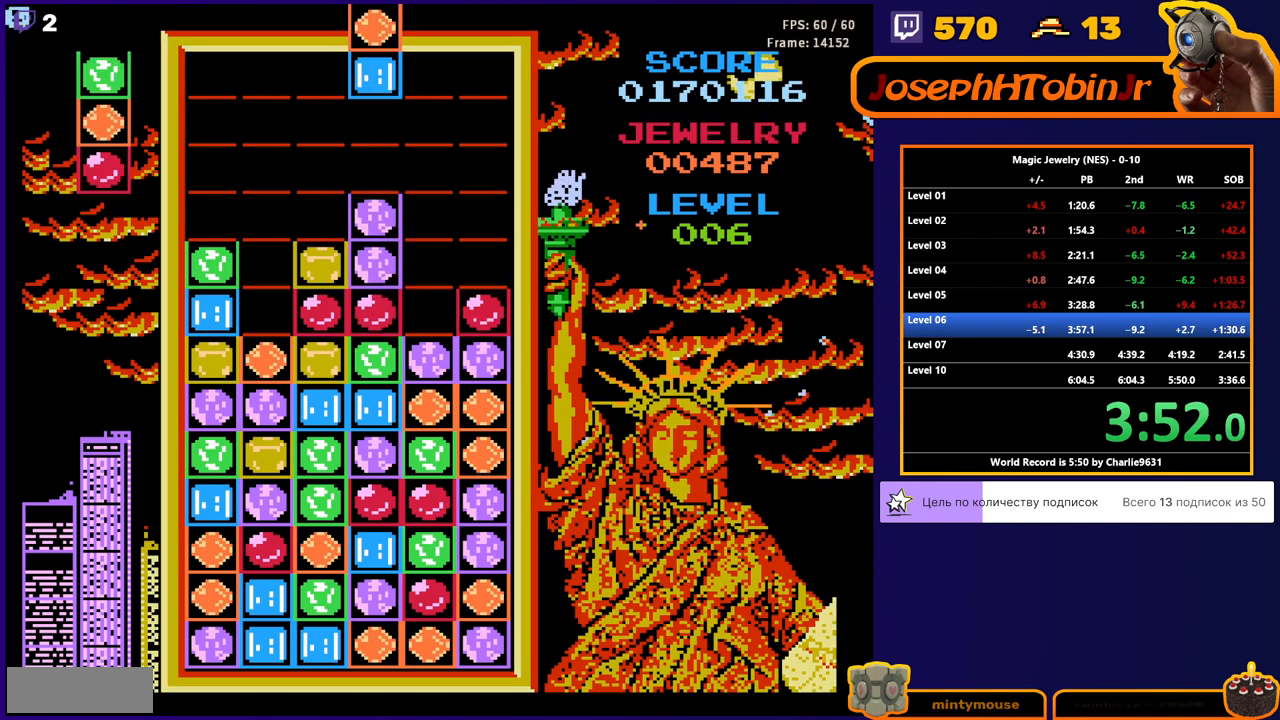
{"buttons": ["A", "DPAD_DOWN"], "events": [[17, "DPAD_LEFT", "down"], [333, "DPAD_DOWN", "down"], [333, "DPAD_LEFT", "up"], [450, "A", "down"]]}